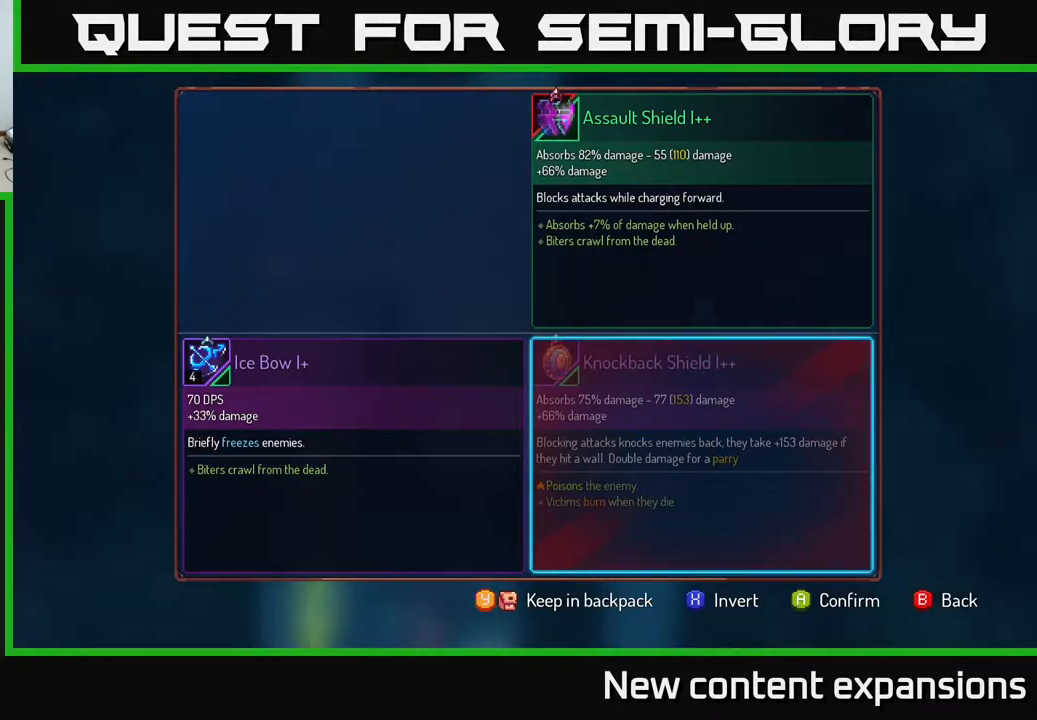
Gameplay with a controller (Xbox layout); each line is a JSON object with the inputs held at the frame after it. "events" lists button and stick changes between this image and that frame as [ms after this image, input, new state], when the widget could be followed in between.
{"buttons": ["DPAD_RIGHT"], "left_stick": "center", "right_stick": "center", "events": [[183, "A", "down"], [250, "A", "up"], [333, "DPAD_RIGHT", "down"]]}
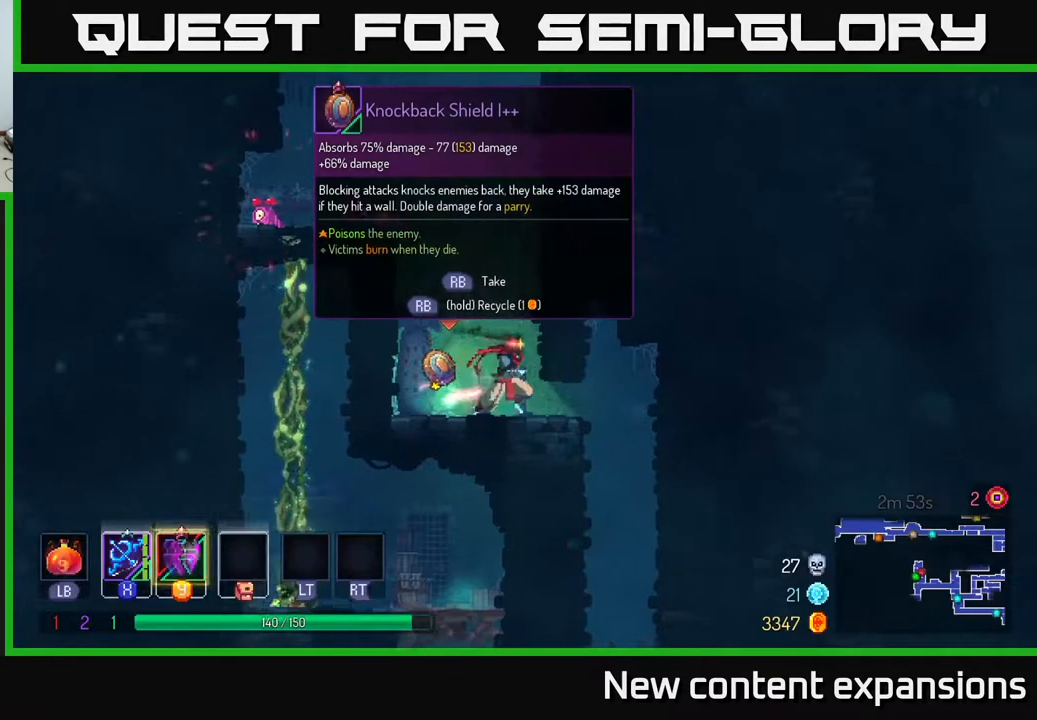
{"buttons": ["A", "DPAD_DOWN"], "left_stick": "center", "right_stick": "center", "events": [[33, "B", "down"], [100, "B", "up"], [233, "DPAD_DOWN", "down"], [233, "DPAD_RIGHT", "up"], [483, "A", "down"]]}
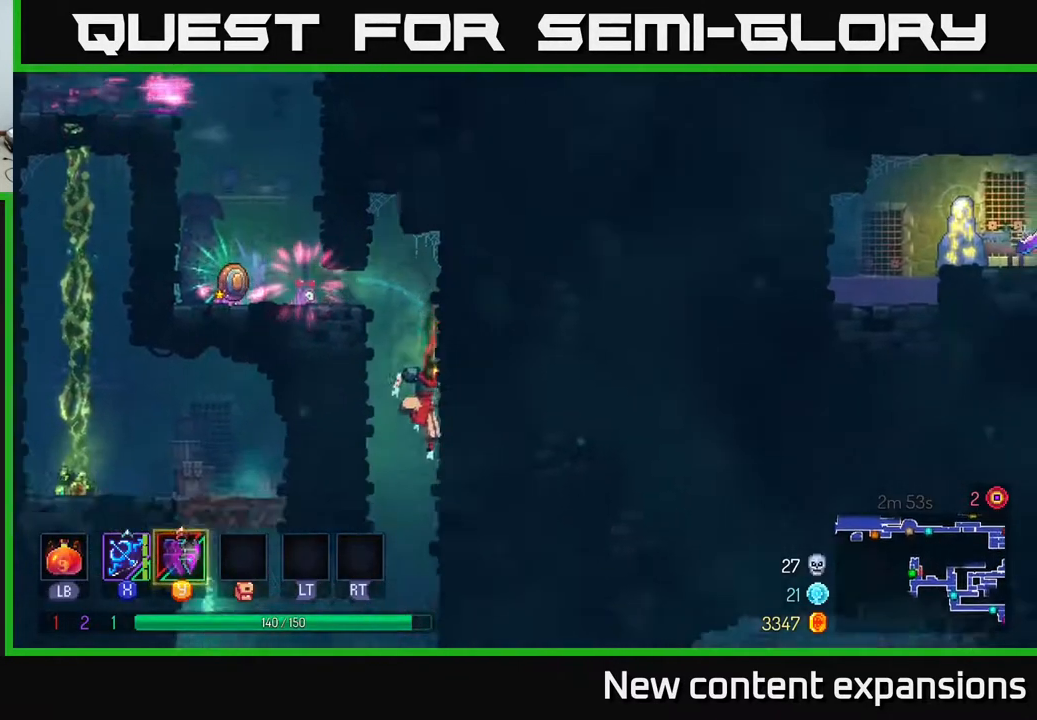
{"buttons": ["DPAD_LEFT"], "left_stick": "center", "right_stick": "center", "events": [[67, "A", "up"], [167, "DPAD_DOWN", "up"], [217, "DPAD_LEFT", "down"], [283, "B", "down"], [333, "B", "up"]]}
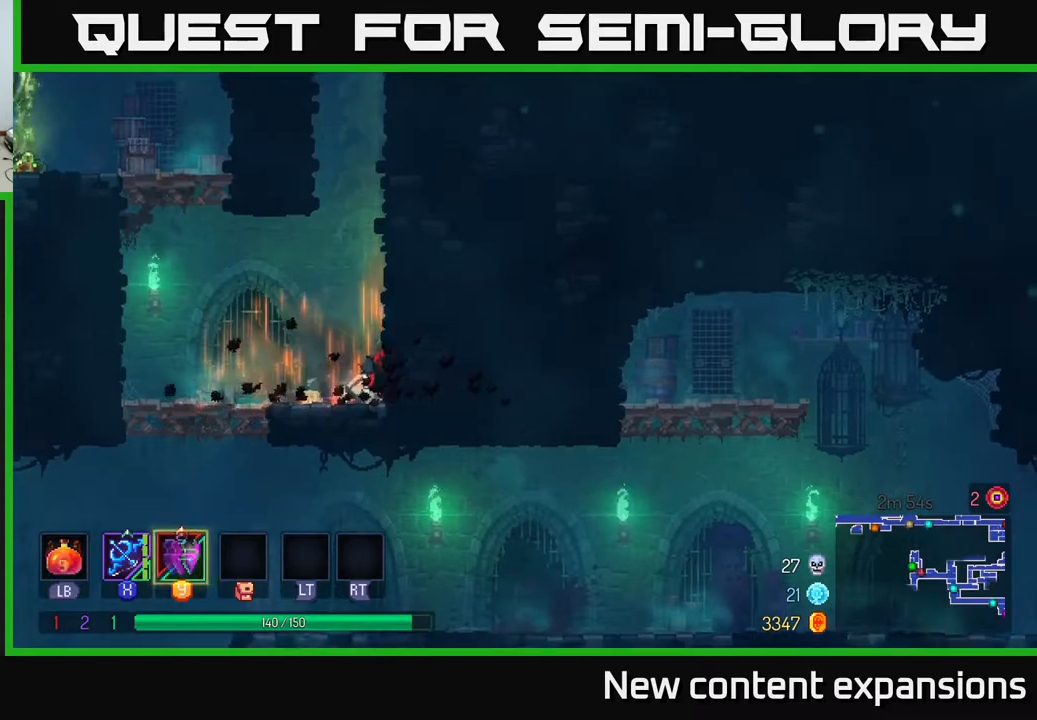
{"buttons": ["DPAD_DOWN"], "left_stick": "center", "right_stick": "center", "events": [[300, "DPAD_DOWN", "down"], [317, "DPAD_LEFT", "up"], [367, "A", "down"], [433, "A", "up"]]}
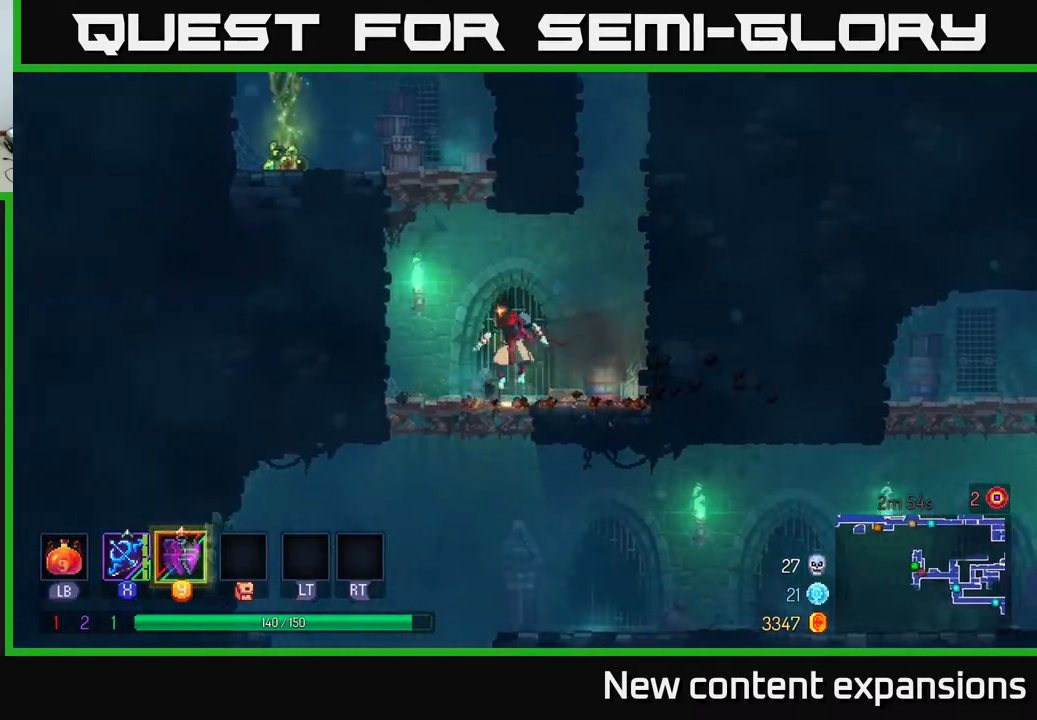
{"buttons": ["DPAD_DOWN"], "left_stick": "center", "right_stick": "center", "events": [[33, "A", "down"], [83, "DPAD_DOWN", "up"], [83, "DPAD_LEFT", "down"], [100, "A", "up"], [133, "B", "down"], [200, "B", "up"], [350, "DPAD_LEFT", "up"], [367, "DPAD_DOWN", "down"]]}
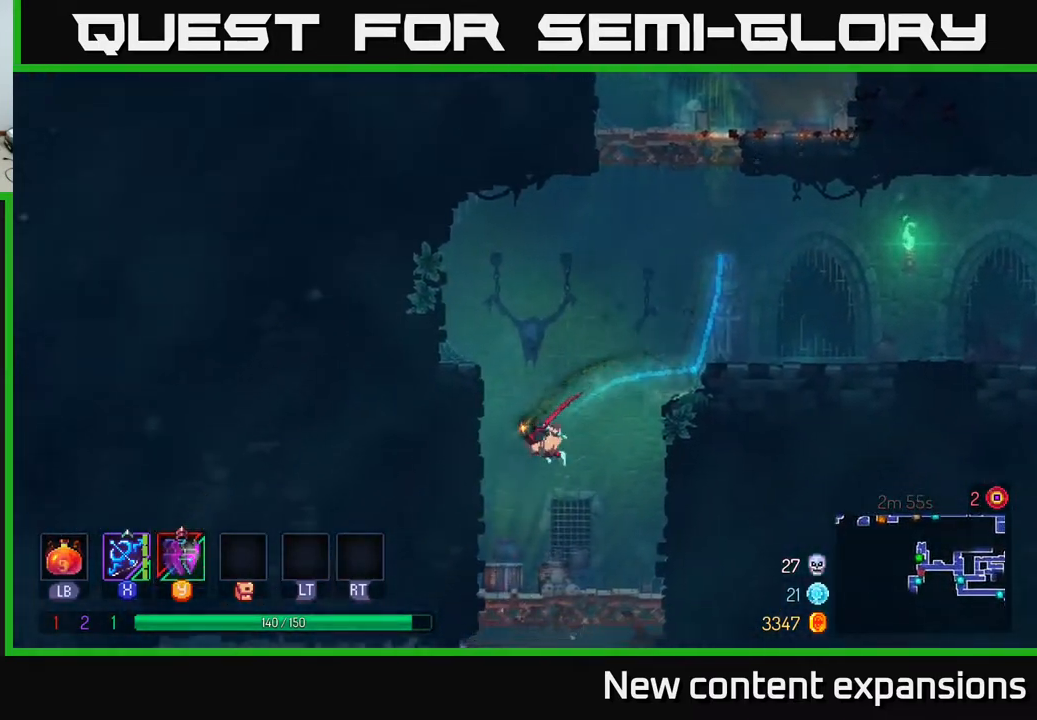
{"buttons": ["A", "DPAD_DOWN"], "left_stick": "center", "right_stick": "center", "events": [[350, "A", "down"], [433, "A", "up"], [467, "A", "down"]]}
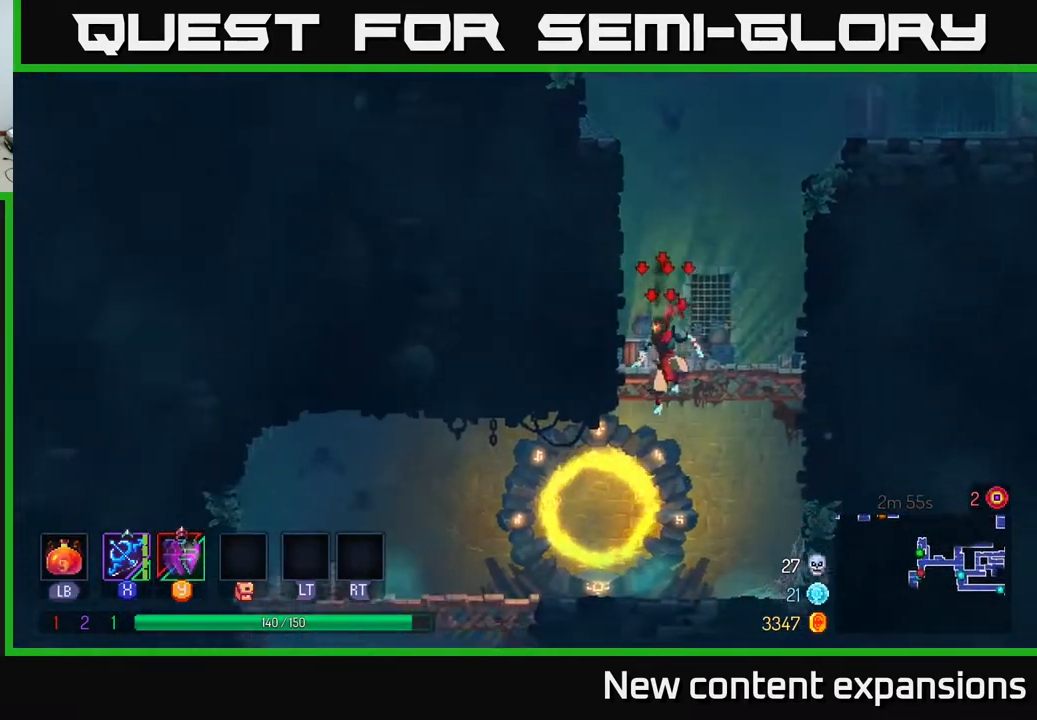
{"buttons": ["DPAD_LEFT"], "left_stick": "center", "right_stick": "center", "events": [[17, "DPAD_DOWN", "up"], [17, "DPAD_LEFT", "down"], [33, "A", "up"], [83, "B", "down"], [200, "B", "up"], [267, "B", "down"], [333, "B", "up"]]}
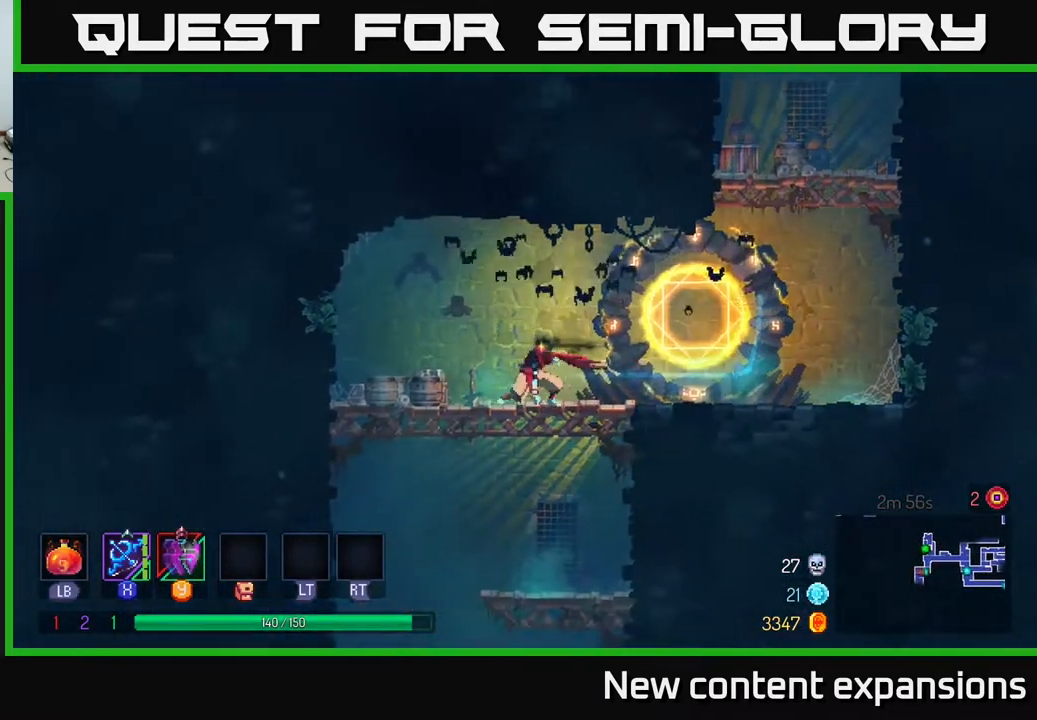
{"buttons": [], "left_stick": "center", "right_stick": "center", "events": [[67, "DPAD_DOWN", "down"], [100, "DPAD_LEFT", "up"], [150, "A", "down"], [217, "A", "up"], [250, "A", "down"], [350, "A", "up"], [450, "DPAD_DOWN", "up"]]}
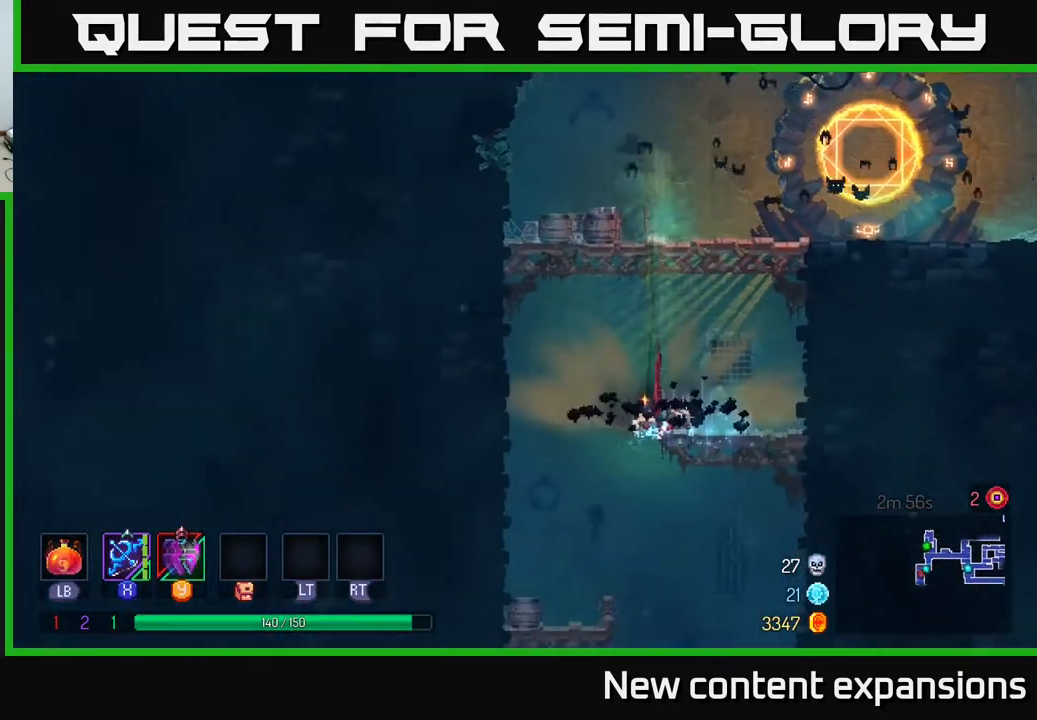
{"buttons": ["A", "DPAD_DOWN"], "left_stick": "center", "right_stick": "center", "events": [[183, "DPAD_DOWN", "down"], [267, "A", "down"], [333, "A", "up"], [417, "A", "down"]]}
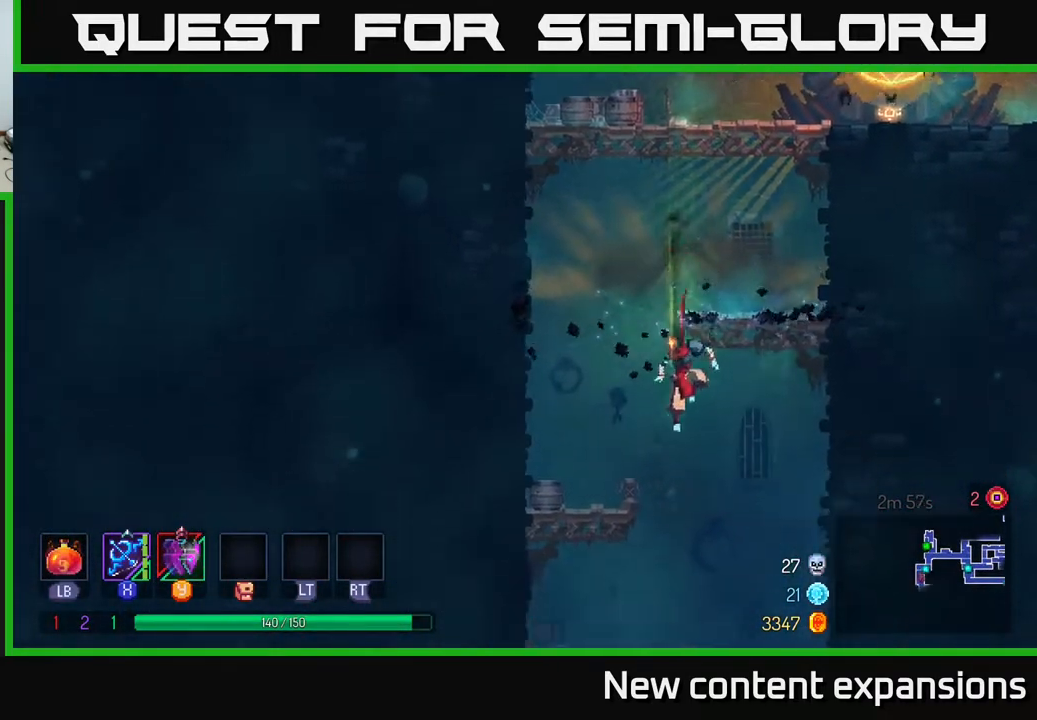
{"buttons": ["DPAD_RIGHT"], "left_stick": "center", "right_stick": "center", "events": [[17, "A", "up"], [33, "B", "down"], [83, "DPAD_DOWN", "up"], [117, "B", "up"], [417, "DPAD_RIGHT", "down"]]}
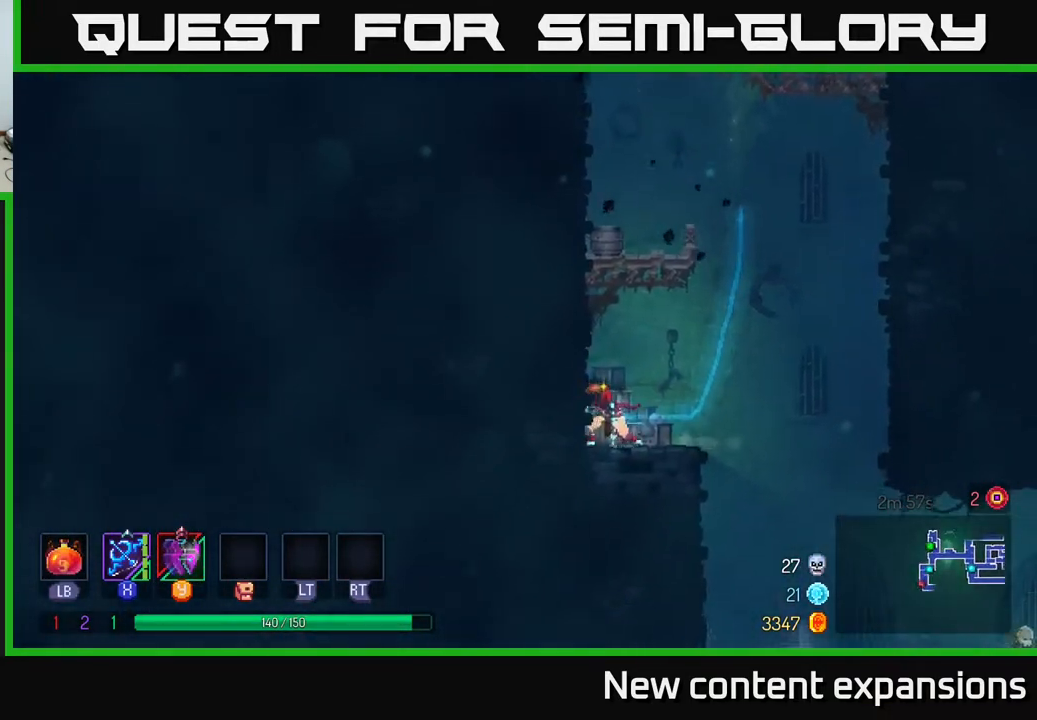
{"buttons": ["DPAD_RIGHT"], "left_stick": "center", "right_stick": "center", "events": []}
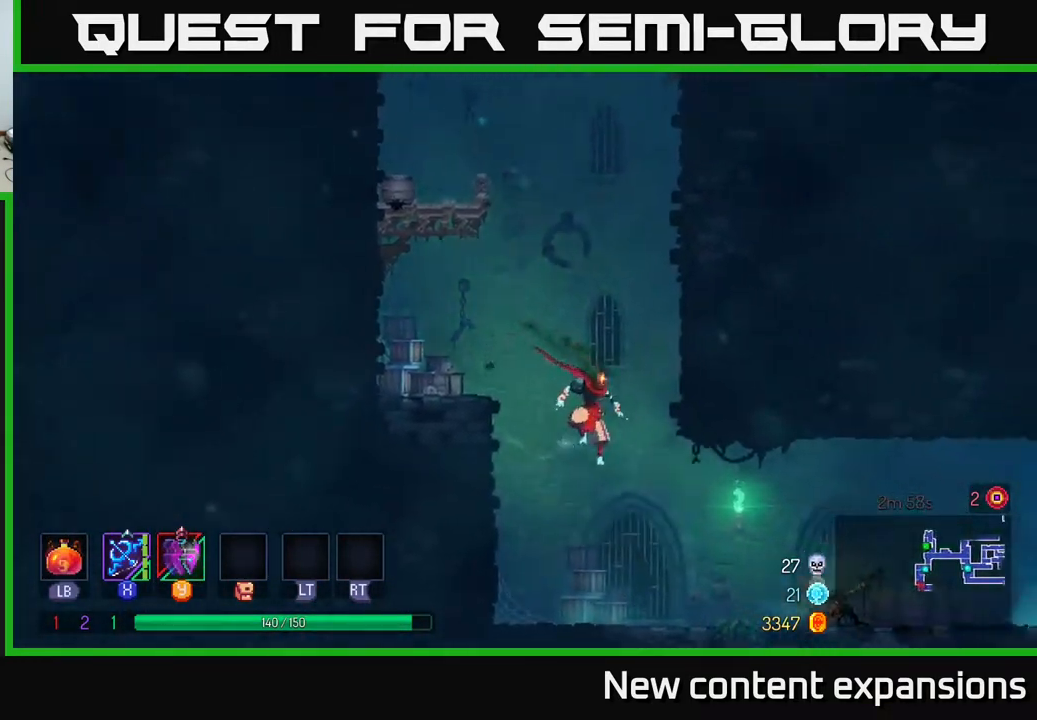
{"buttons": ["DPAD_RIGHT"], "left_stick": "center", "right_stick": "center", "events": [[250, "B", "down"], [367, "B", "up"]]}
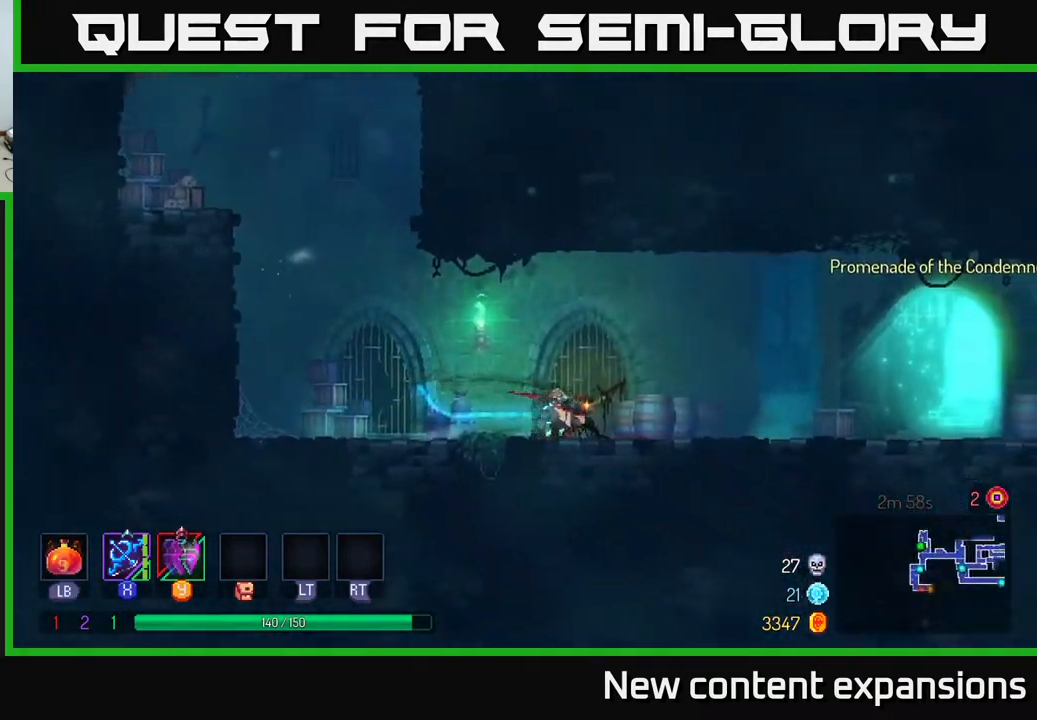
{"buttons": ["DPAD_LEFT"], "left_stick": "center", "right_stick": "center", "events": [[217, "DPAD_RIGHT", "up"], [250, "DPAD_LEFT", "down"]]}
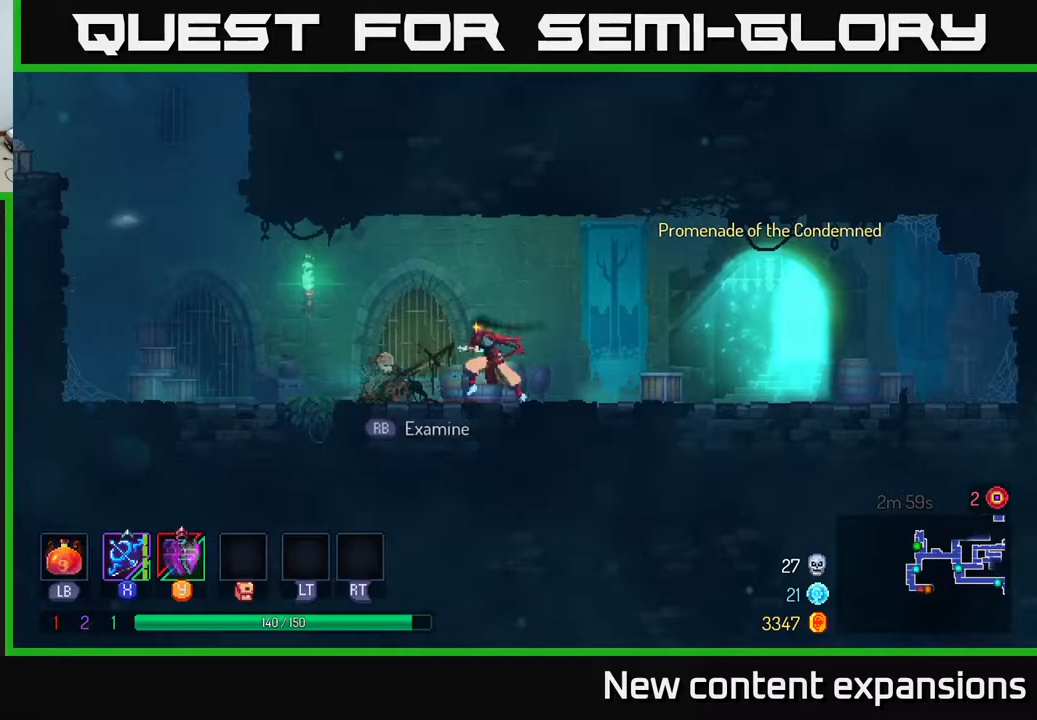
{"buttons": ["DPAD_LEFT"], "left_stick": "center", "right_stick": "center", "events": []}
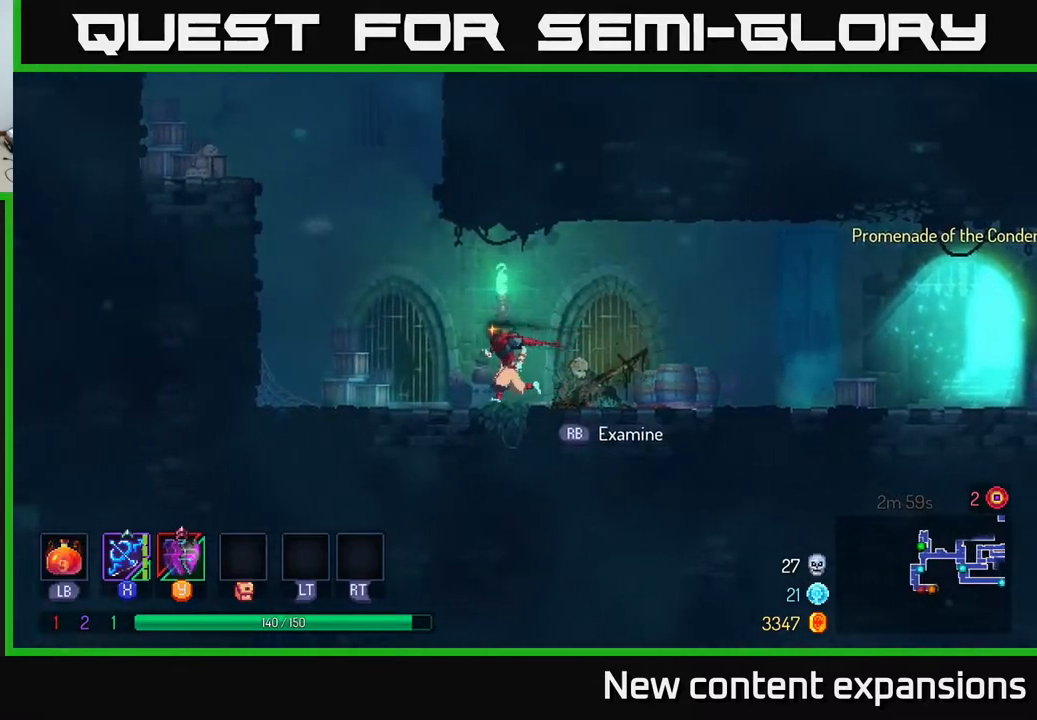
{"buttons": ["A", "DPAD_UP", "DPAD_LEFT"], "left_stick": "center", "right_stick": "center", "events": [[233, "A", "down"], [333, "A", "up"], [400, "A", "down"], [417, "DPAD_UP", "down"]]}
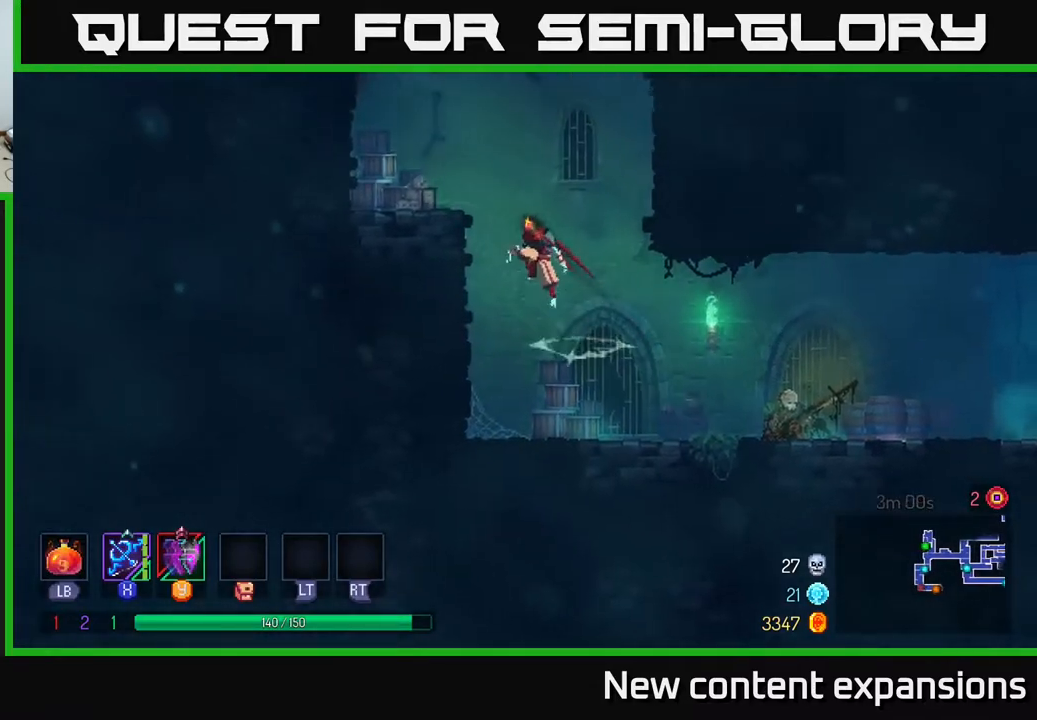
{"buttons": ["A", "DPAD_LEFT"], "left_stick": "center", "right_stick": "center", "events": [[183, "A", "up"], [267, "DPAD_UP", "up"], [500, "A", "down"]]}
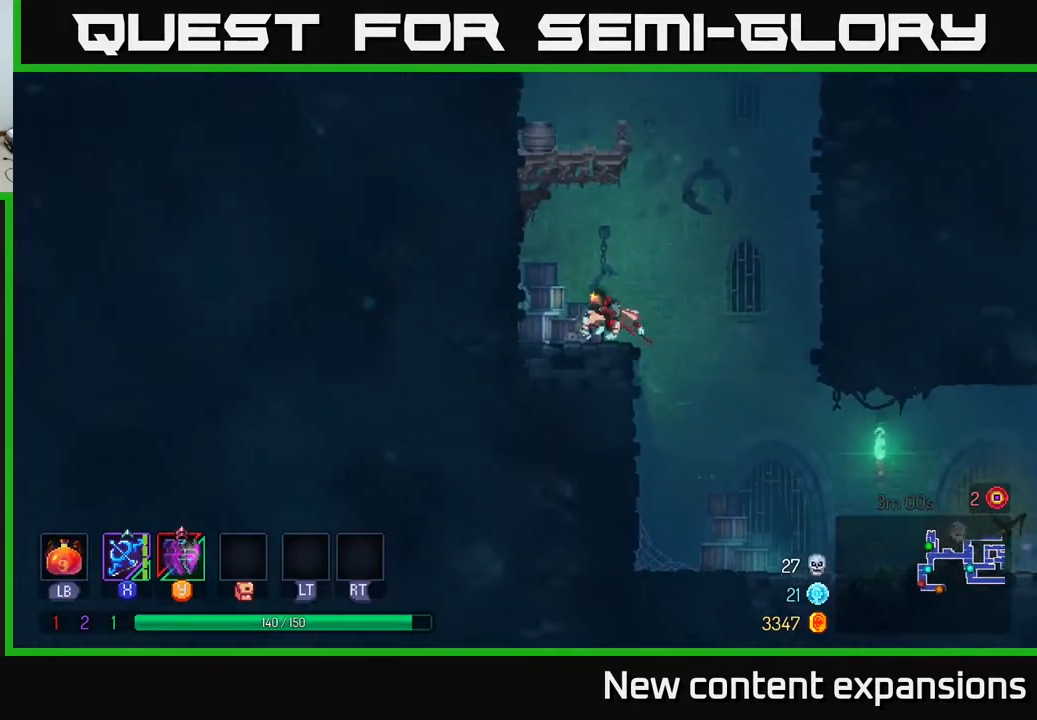
{"buttons": ["DPAD_UP", "DPAD_LEFT"], "left_stick": "center", "right_stick": "center", "events": [[100, "A", "up"], [133, "DPAD_UP", "down"], [150, "A", "down"], [267, "A", "up"]]}
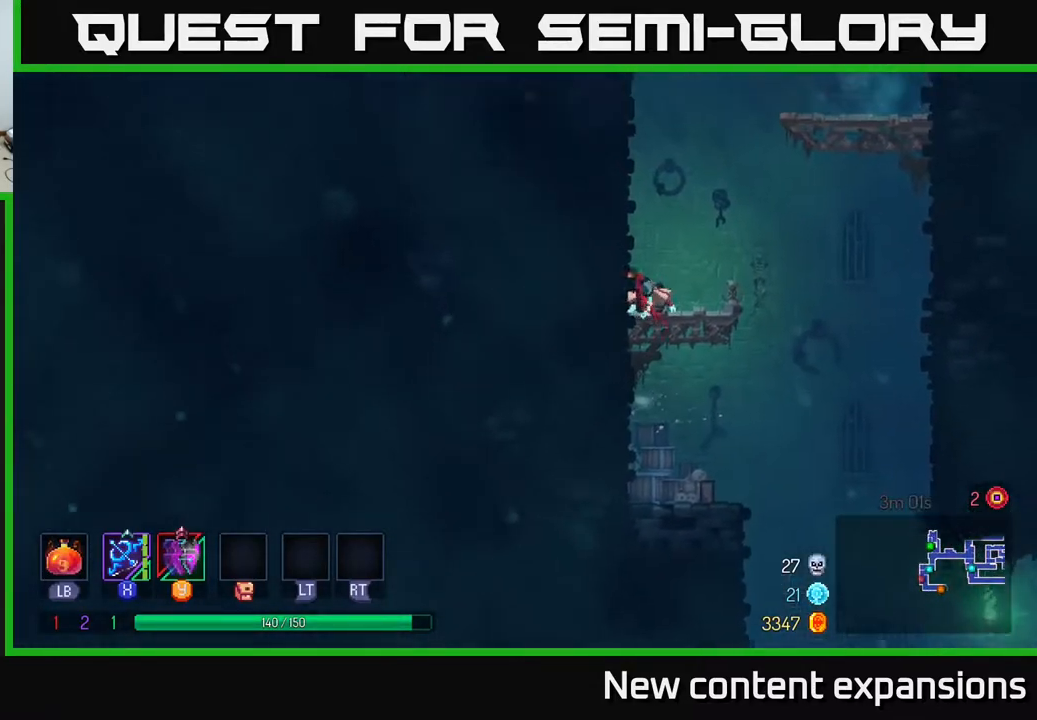
{"buttons": ["DPAD_UP", "DPAD_LEFT"], "left_stick": "center", "right_stick": "center", "events": [[33, "A", "down"], [200, "A", "up"]]}
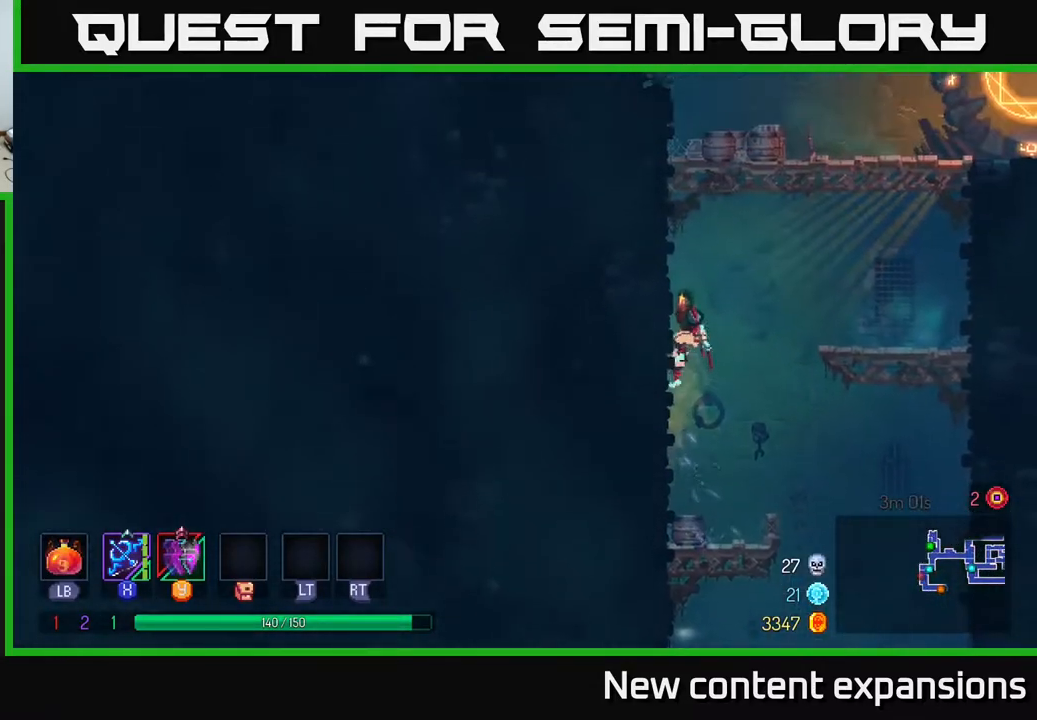
{"buttons": ["DPAD_UP", "DPAD_RIGHT"], "left_stick": "center", "right_stick": "center", "events": [[17, "DPAD_LEFT", "up"], [83, "A", "down"], [83, "DPAD_RIGHT", "down"], [217, "A", "up"], [283, "A", "down"], [417, "A", "up"]]}
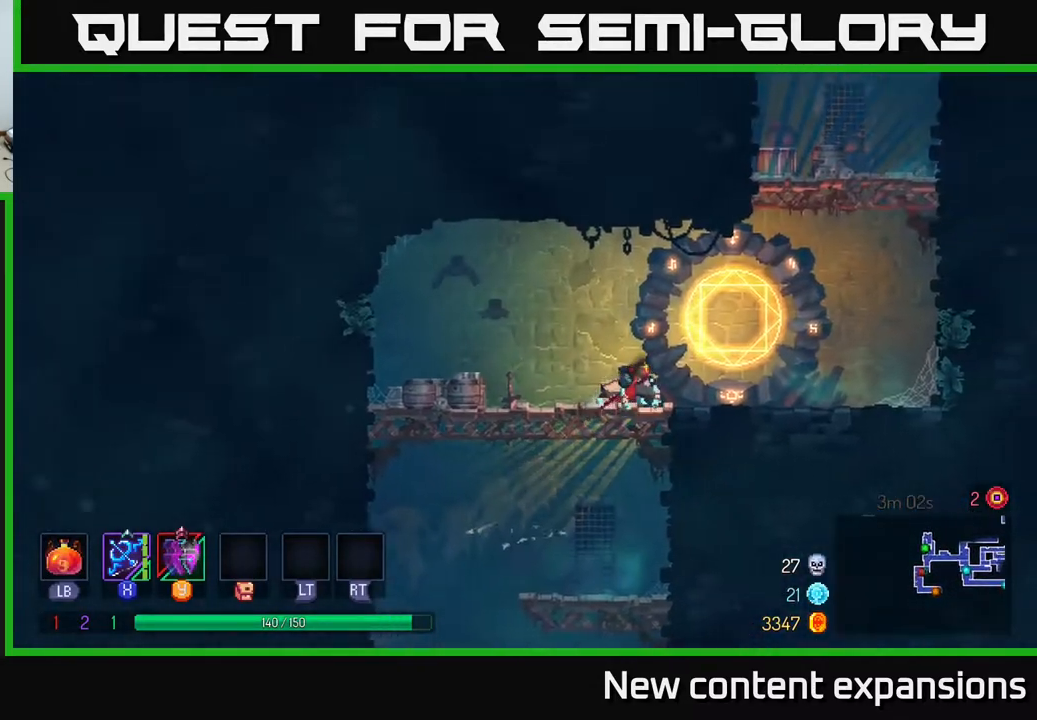
{"buttons": [], "left_stick": "center", "right_stick": "center", "events": [[133, "DPAD_UP", "up"], [250, "R1", "down"], [350, "DPAD_RIGHT", "up"], [350, "R1", "up"]]}
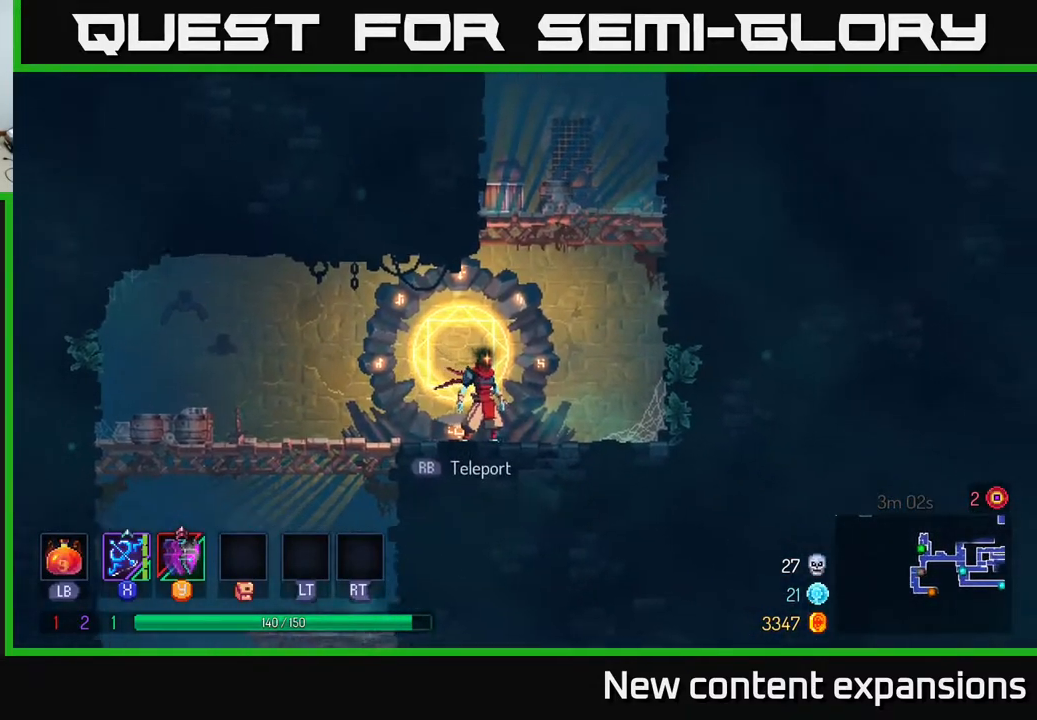
{"buttons": [], "left_stick": "center", "right_stick": "center", "events": [[133, "R1", "down"], [217, "R1", "up"]]}
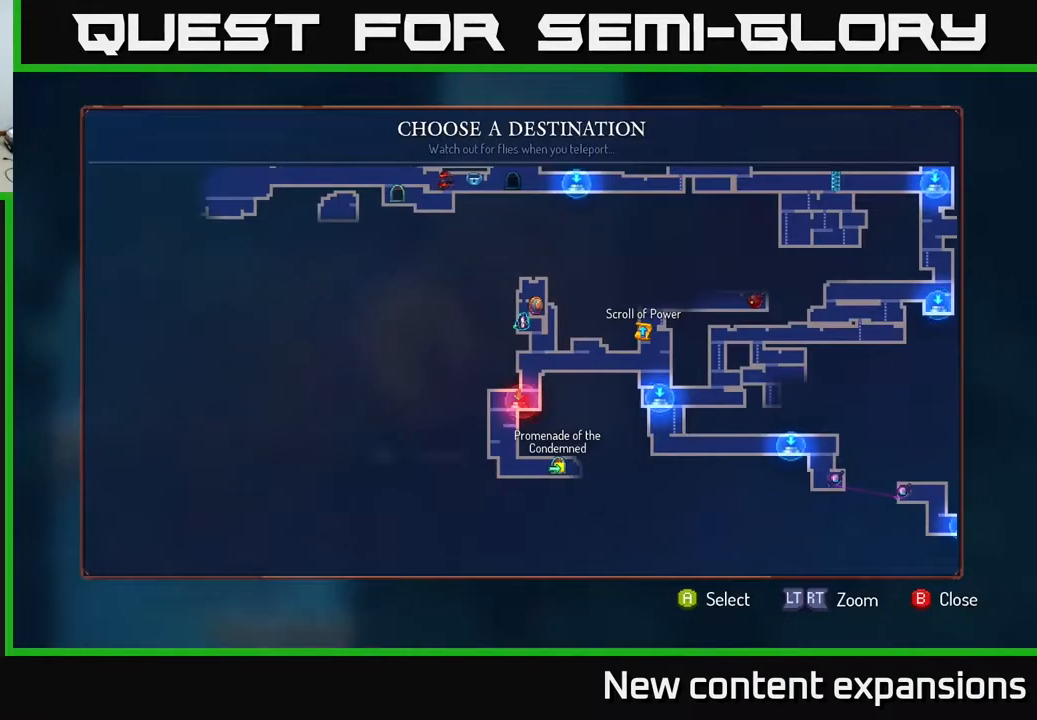
{"buttons": ["B"], "left_stick": "center", "right_stick": "center", "events": [[483, "B", "down"]]}
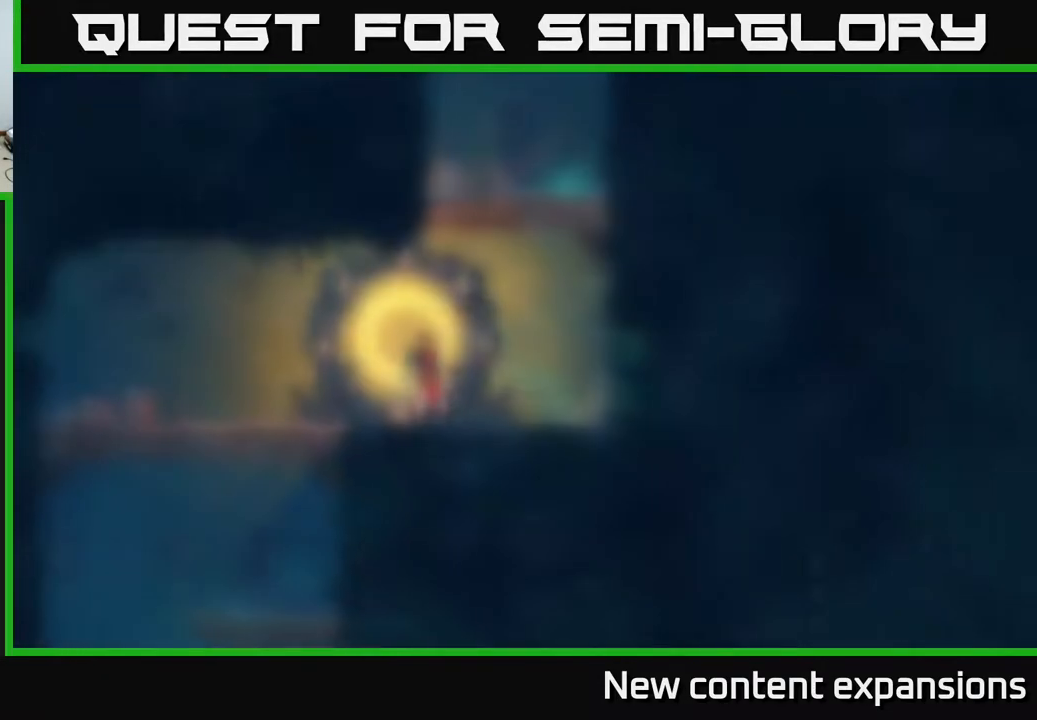
{"buttons": ["A", "DPAD_UP", "DPAD_RIGHT"], "left_stick": "center", "right_stick": "center", "events": [[67, "B", "up"], [117, "DPAD_RIGHT", "down"], [133, "DPAD_UP", "down"], [217, "A", "down"], [333, "A", "up"], [383, "A", "down"]]}
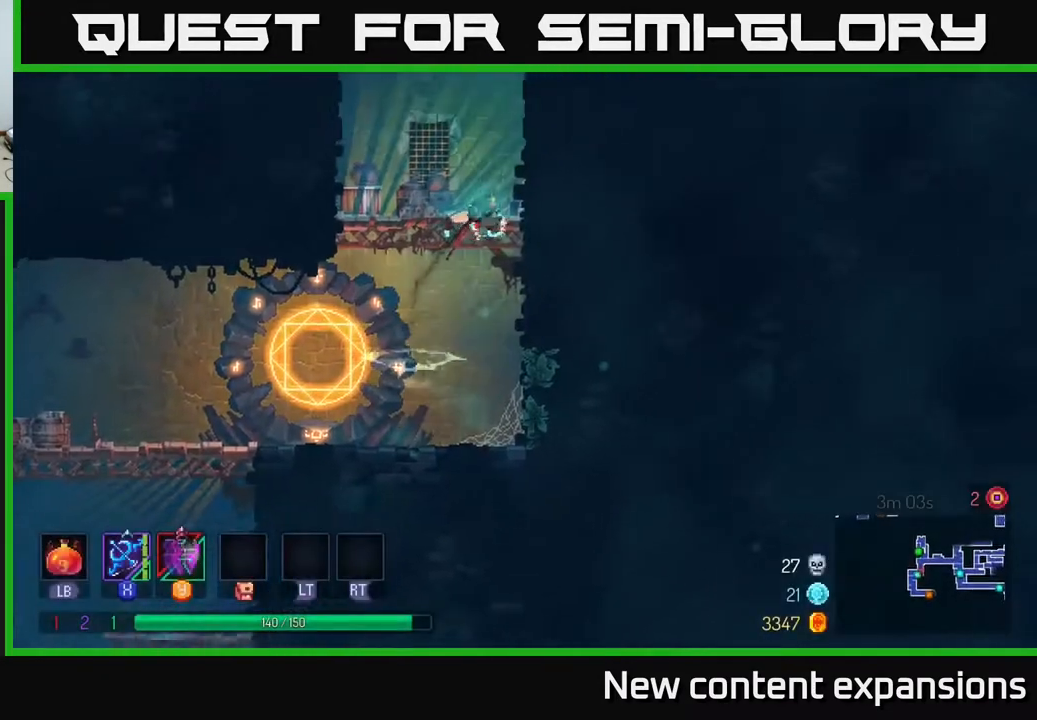
{"buttons": ["A", "DPAD_UP", "DPAD_RIGHT"], "left_stick": "center", "right_stick": "center", "events": [[33, "A", "up"], [267, "A", "down"], [383, "A", "up"], [500, "A", "down"]]}
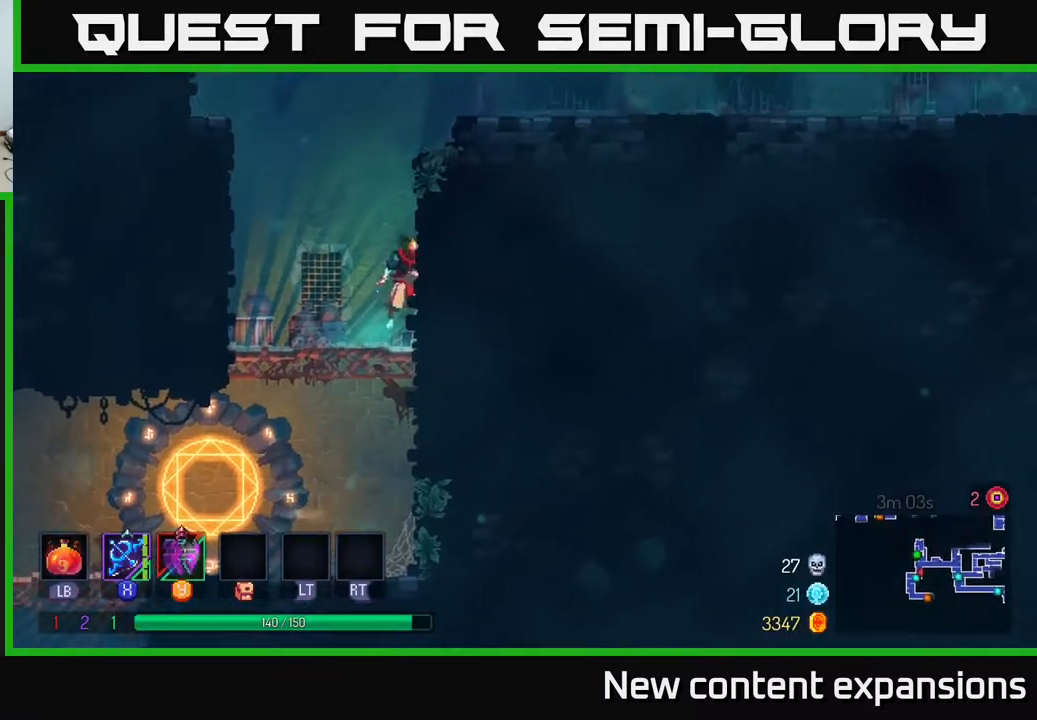
{"buttons": ["B", "DPAD_RIGHT"], "left_stick": "center", "right_stick": "center", "events": [[133, "A", "up"], [450, "B", "down"], [450, "DPAD_UP", "up"]]}
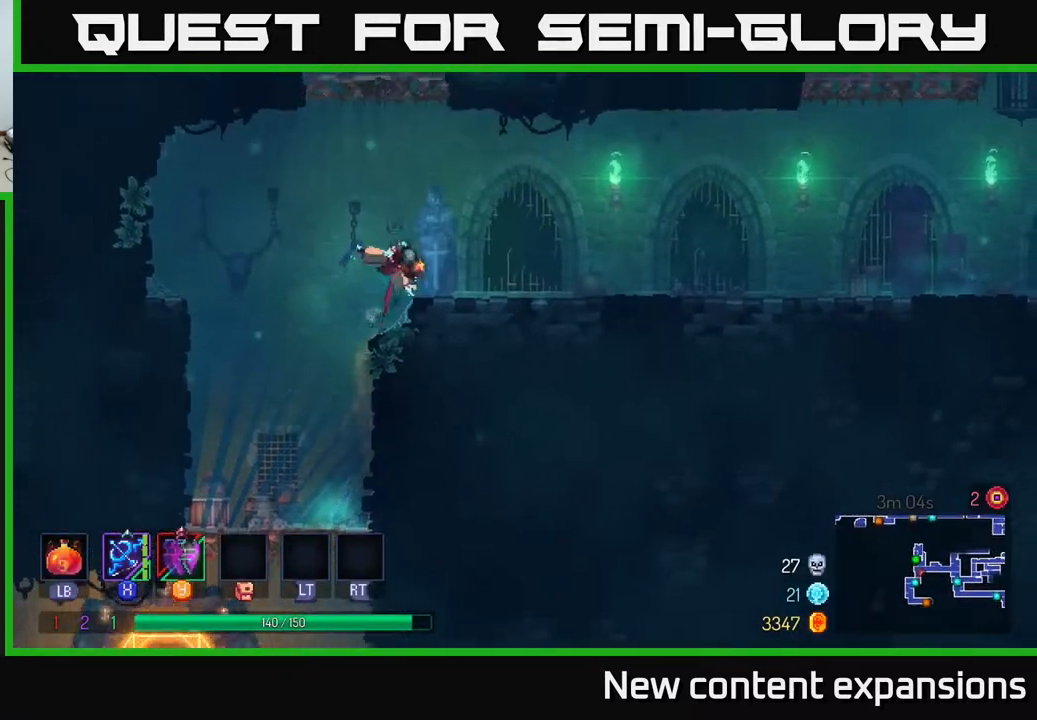
{"buttons": ["DPAD_RIGHT"], "left_stick": "center", "right_stick": "center", "events": [[33, "B", "up"]]}
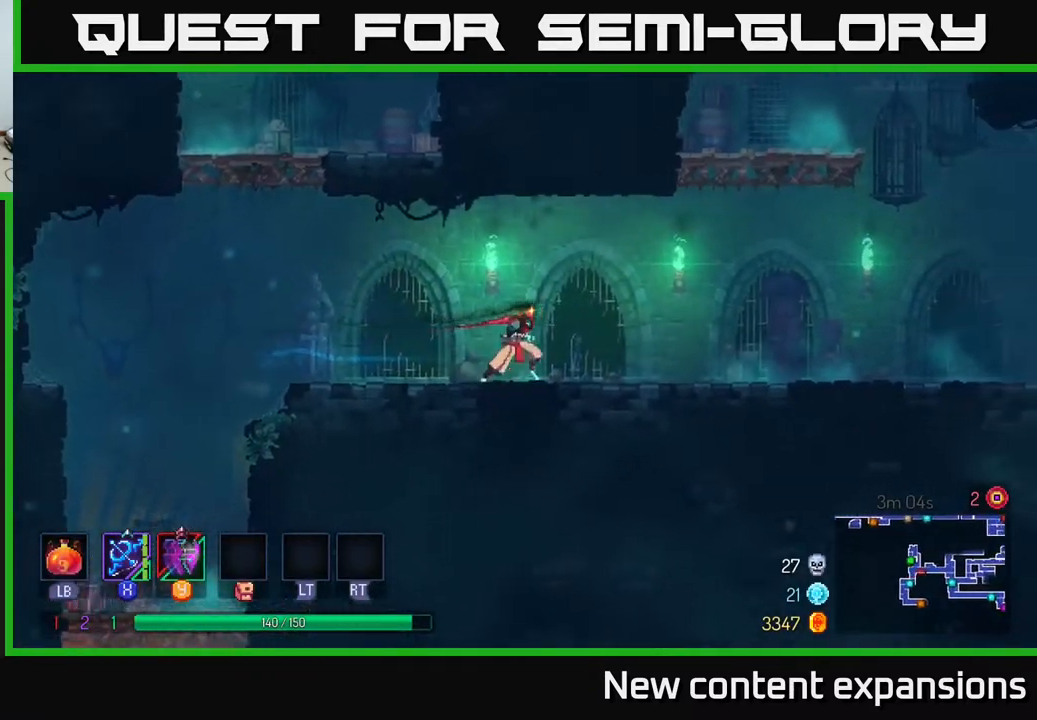
{"buttons": ["DPAD_RIGHT"], "left_stick": "center", "right_stick": "center", "events": [[217, "A", "down"], [300, "A", "up"]]}
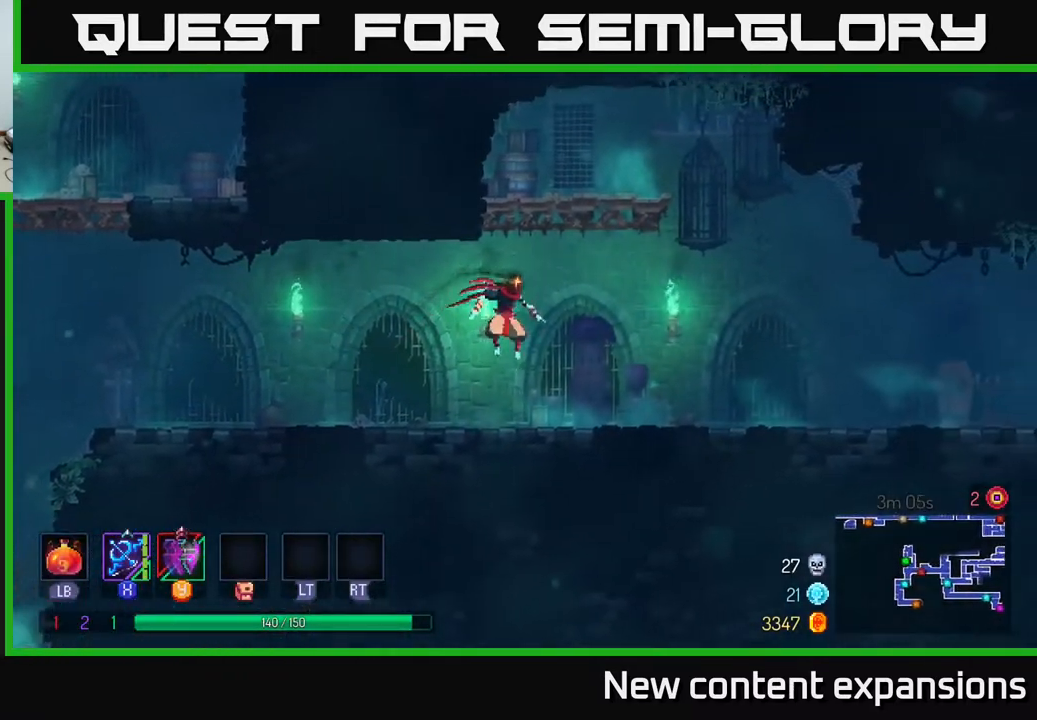
{"buttons": ["DPAD_RIGHT"], "left_stick": "center", "right_stick": "center", "events": [[233, "B", "down"], [433, "B", "up"]]}
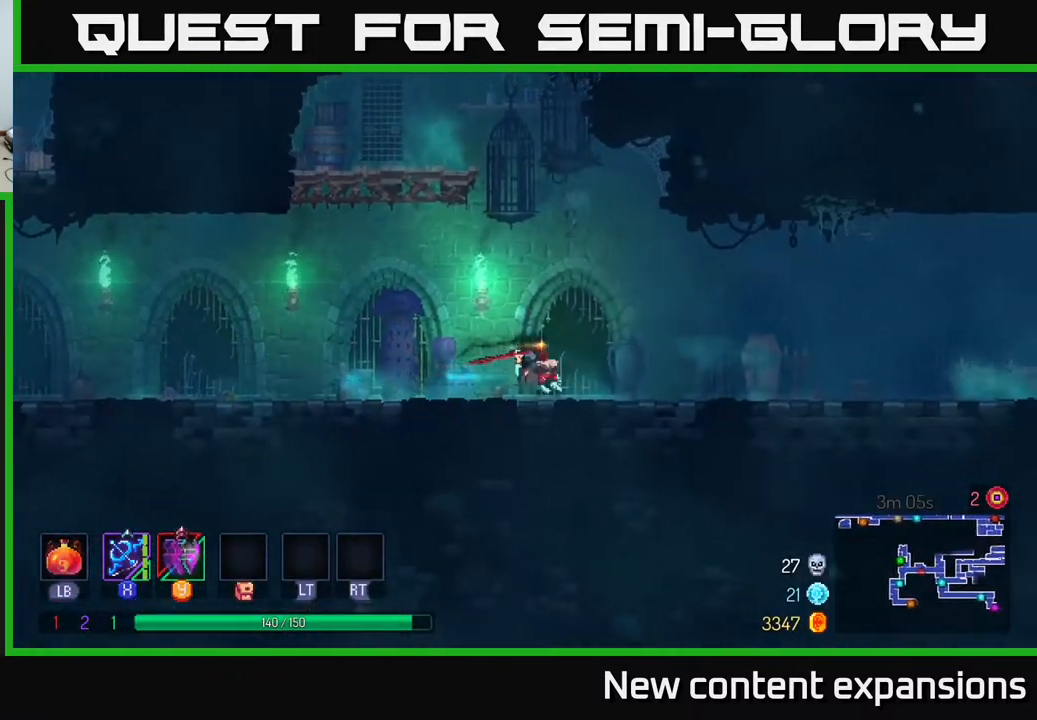
{"buttons": ["DPAD_RIGHT"], "left_stick": "center", "right_stick": "center", "events": [[183, "A", "down"], [250, "A", "up"]]}